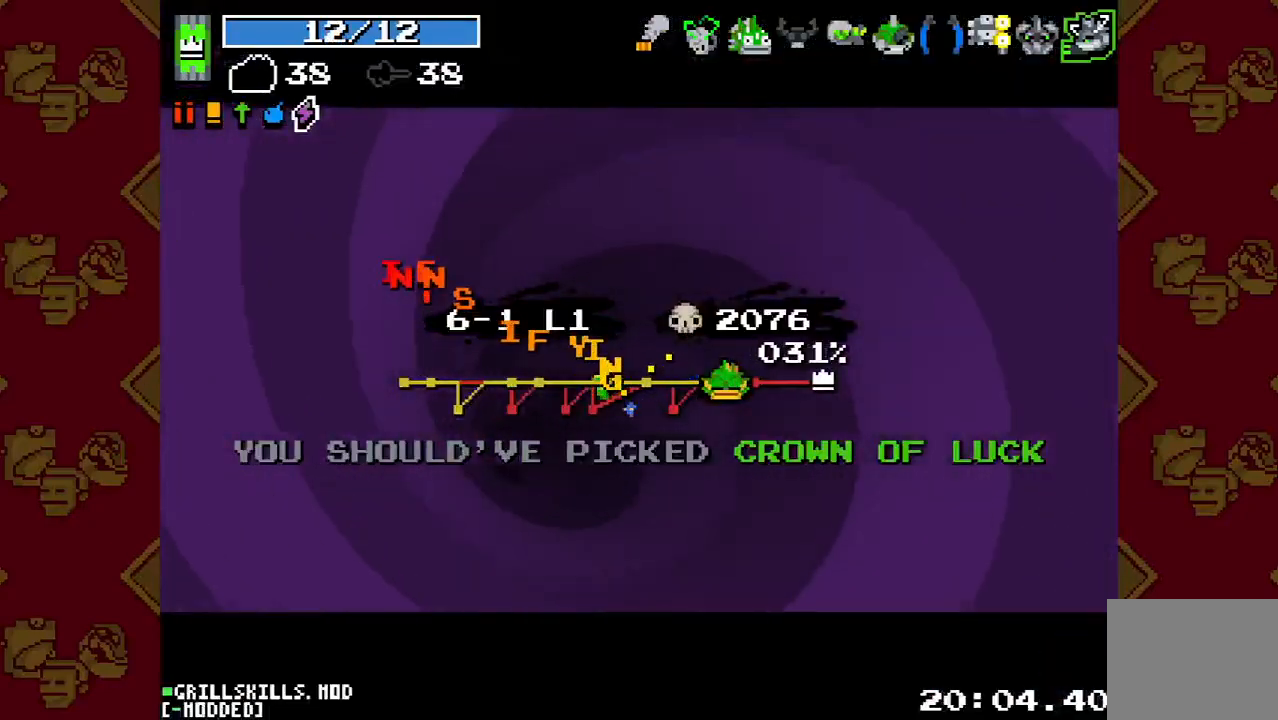
Gameplay with a controller (PlayStation layout); each line is a JSON object with the inputs held at the frame after it. "events" lists button and stick changes between this image and that frame as [ms after this image, input, new state], when the widget could be followed in between. Not read: L3 R3.
{"buttons": [], "left_stick": "center", "right_stick": "center", "events": []}
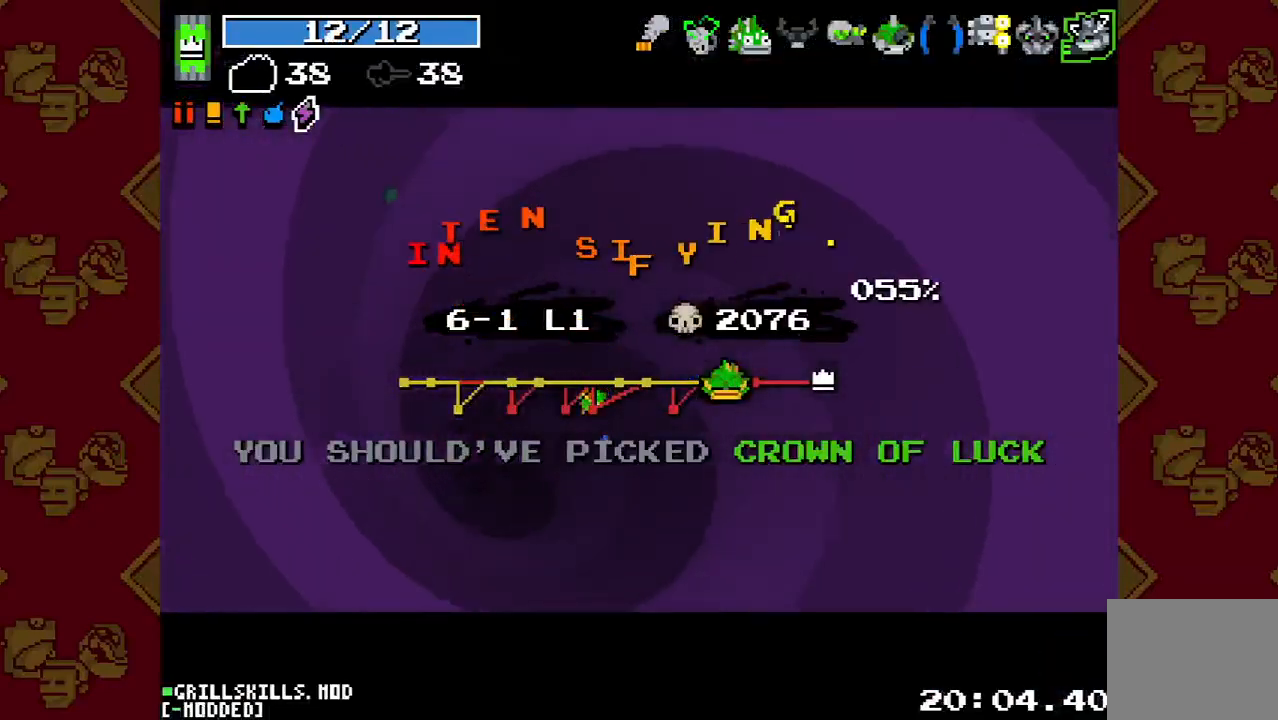
{"buttons": [], "left_stick": "center", "right_stick": "center", "events": []}
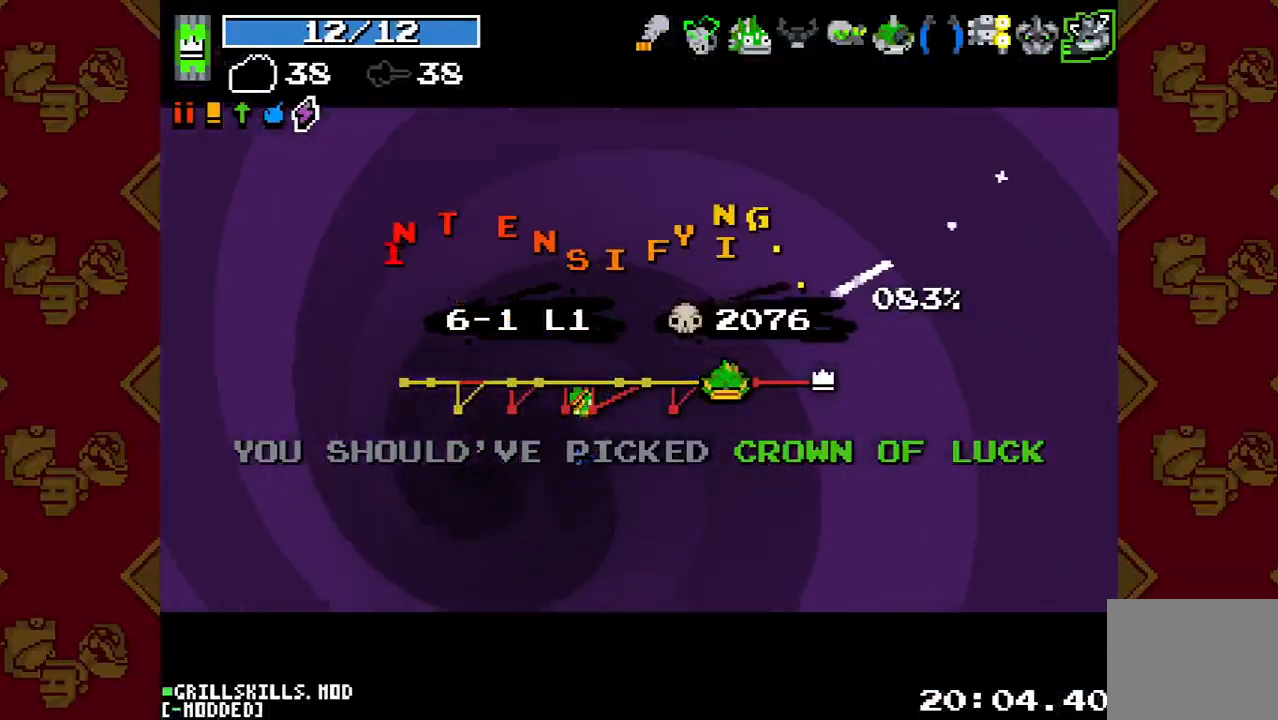
{"buttons": [], "left_stick": "center", "right_stick": "center", "events": []}
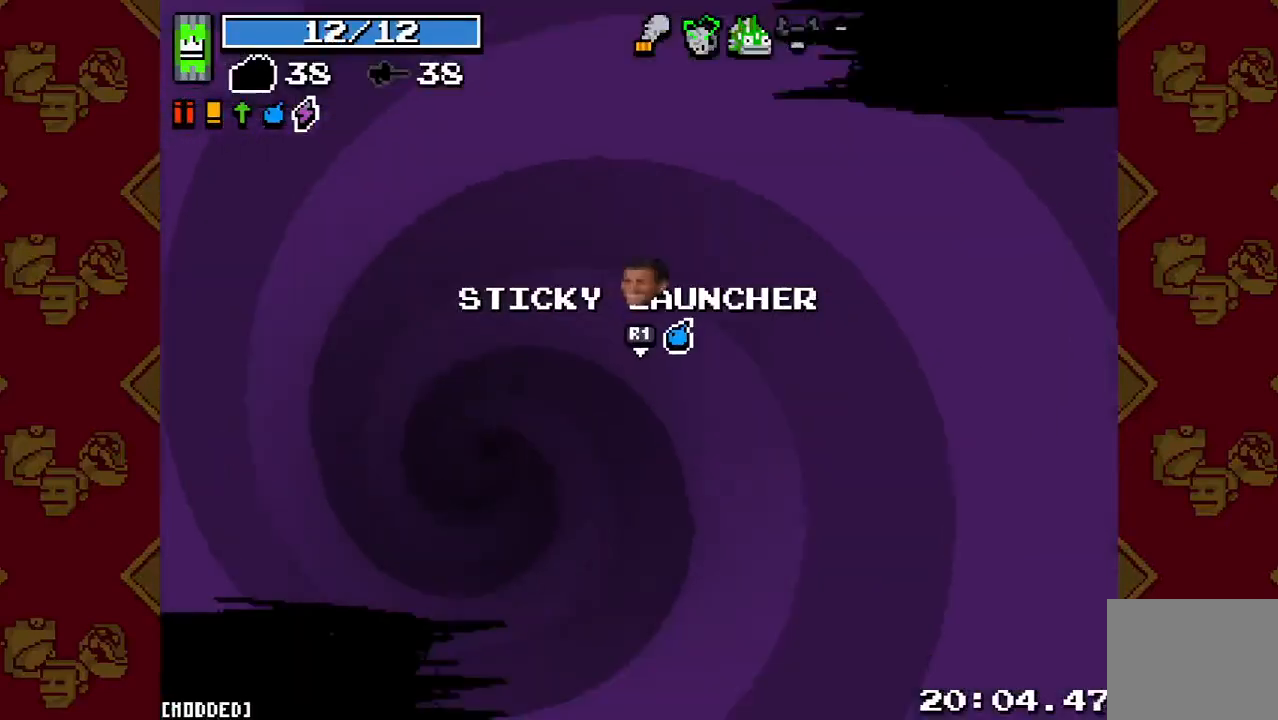
{"buttons": [], "left_stick": "center", "right_stick": "center", "events": []}
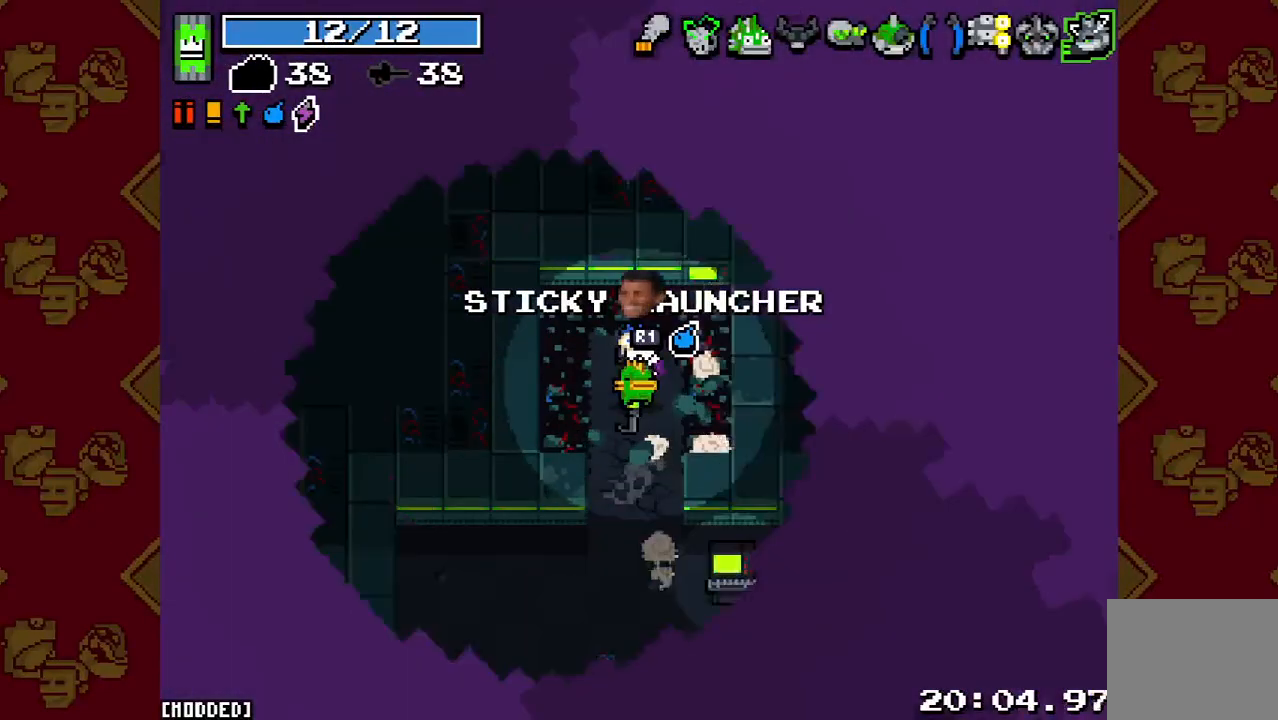
{"buttons": [], "left_stick": "down", "right_stick": "down", "events": [[67, "left_stick", "down"], [200, "right_stick", "down"]]}
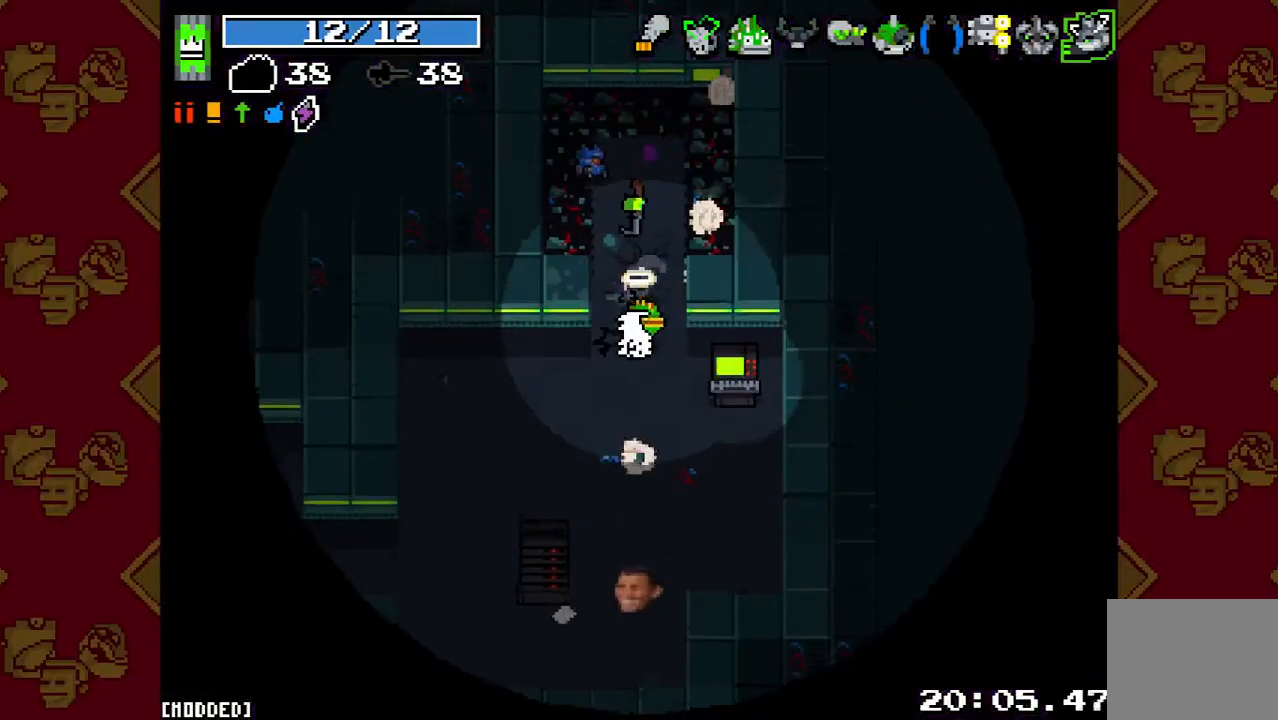
{"buttons": [], "left_stick": "down", "right_stick": "down", "events": [[67, "R2", "down"], [200, "R2", "up"], [233, "L1", "down"], [367, "L1", "up"]]}
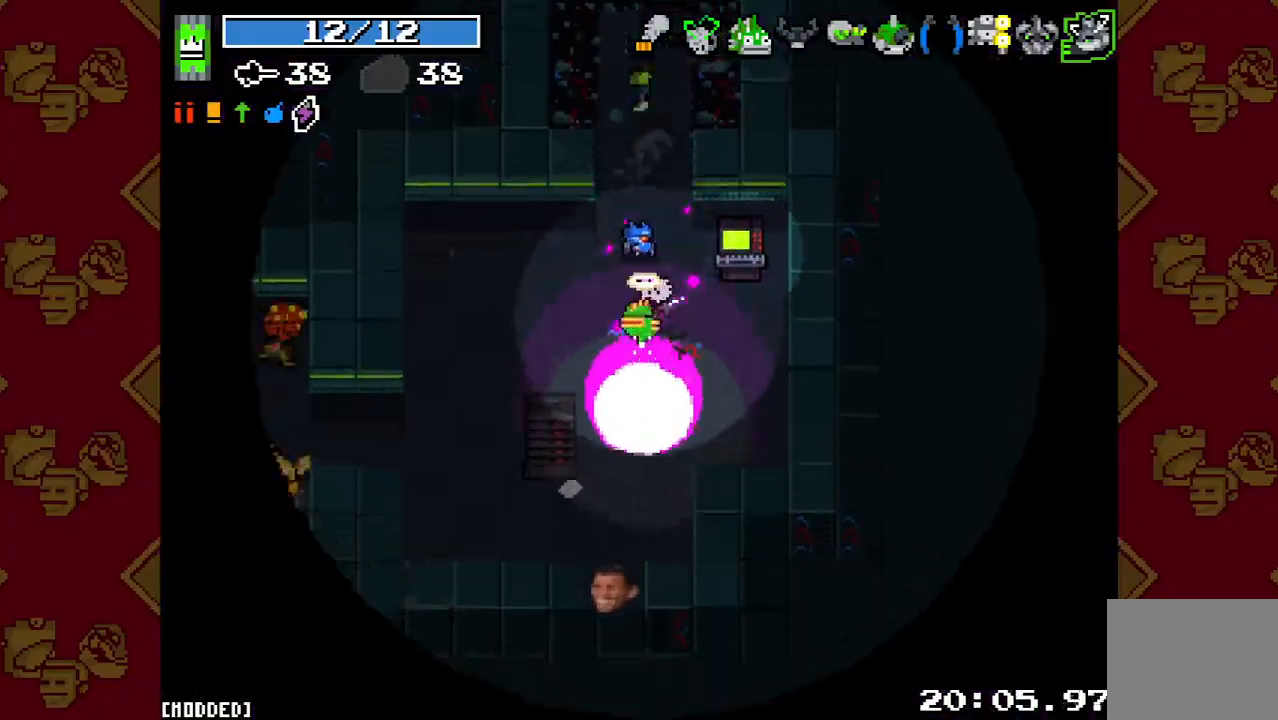
{"buttons": [], "left_stick": "left", "right_stick": "left", "events": [[33, "left_stick", "down-left"], [100, "right_stick", "down-left"], [167, "left_stick", "left"], [233, "right_stick", "left"]]}
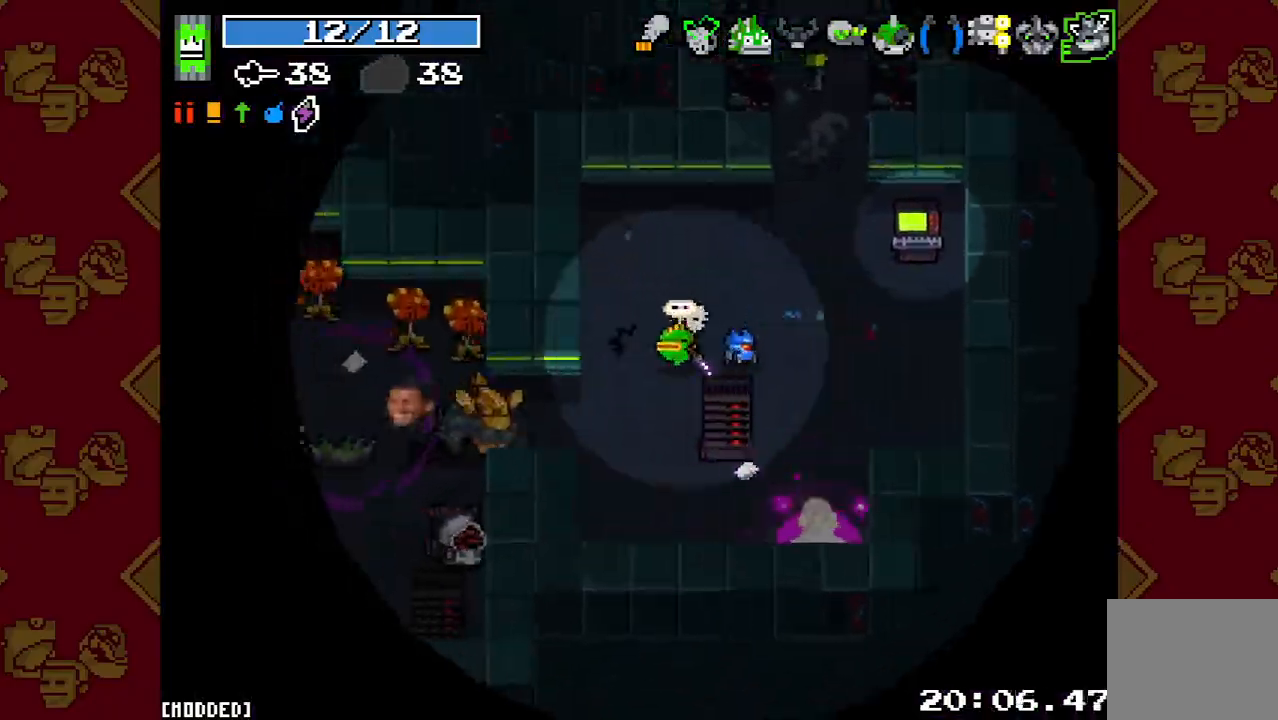
{"buttons": [], "left_stick": "down-right", "right_stick": "left", "events": [[100, "R2", "down"], [200, "left_stick", "right"], [233, "R2", "up"], [333, "R2", "down"], [367, "left_stick", "down-right"], [433, "R2", "up"]]}
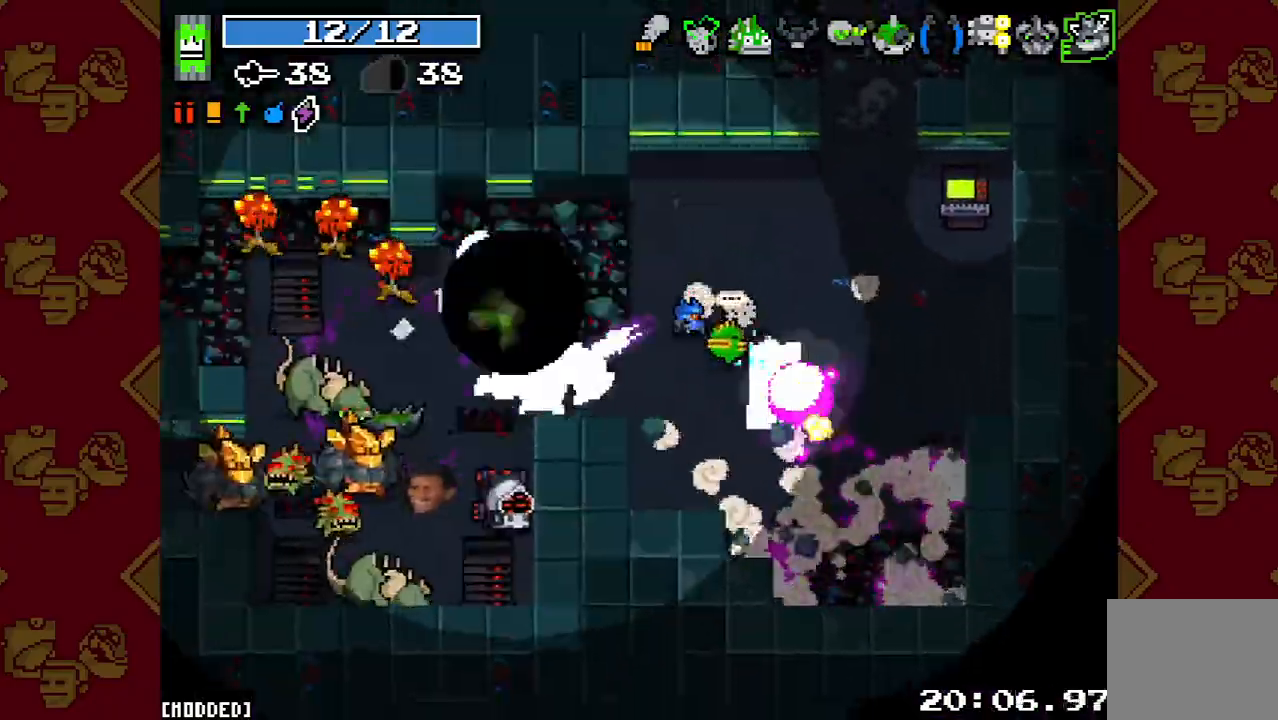
{"buttons": ["L1"], "left_stick": "up-right", "right_stick": "left", "events": [[33, "R2", "down"], [67, "left_stick", "center"], [133, "R2", "up"], [133, "left_stick", "down"], [200, "R2", "down"], [233, "left_stick", "left"], [300, "R2", "up"], [367, "R2", "down"], [400, "left_stick", "up-right"], [500, "L1", "down"], [500, "R2", "up"]]}
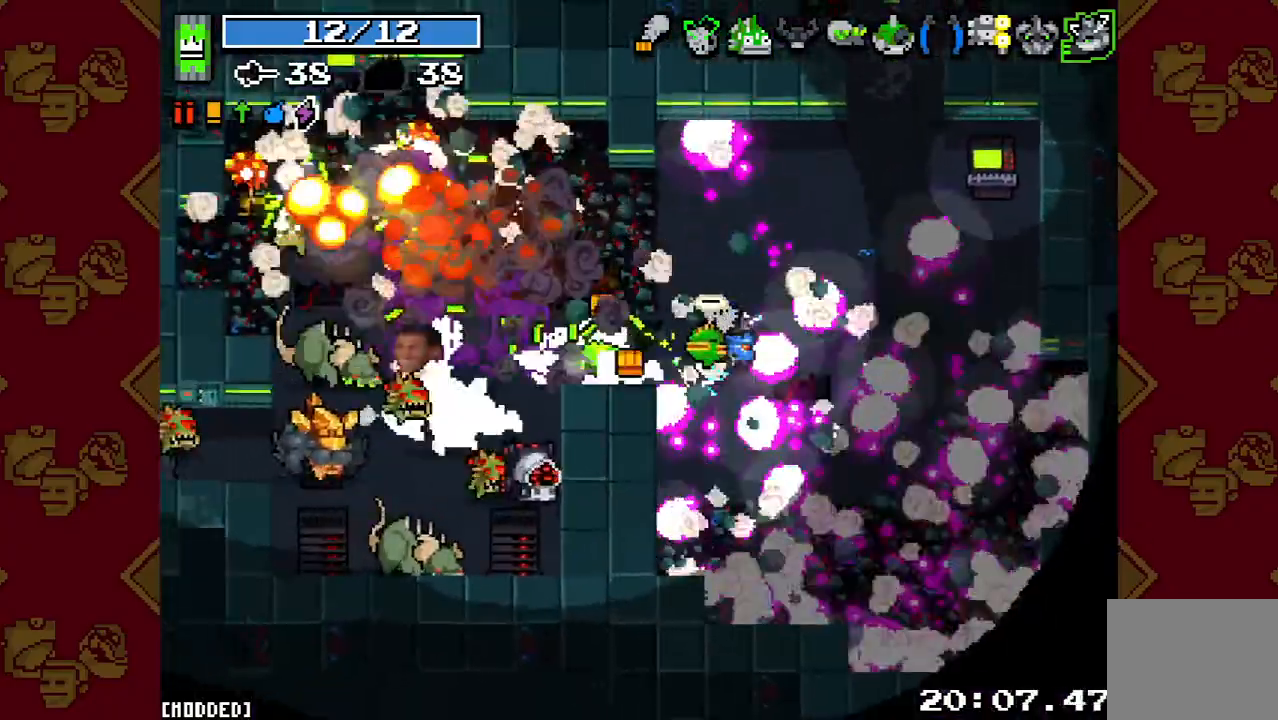
{"buttons": ["R2"], "left_stick": "left", "right_stick": "left", "events": [[100, "L1", "up"], [100, "R2", "down"], [233, "R2", "up"], [233, "left_stick", "center"], [333, "R2", "down"], [433, "R2", "up"], [467, "left_stick", "left"], [500, "R2", "down"]]}
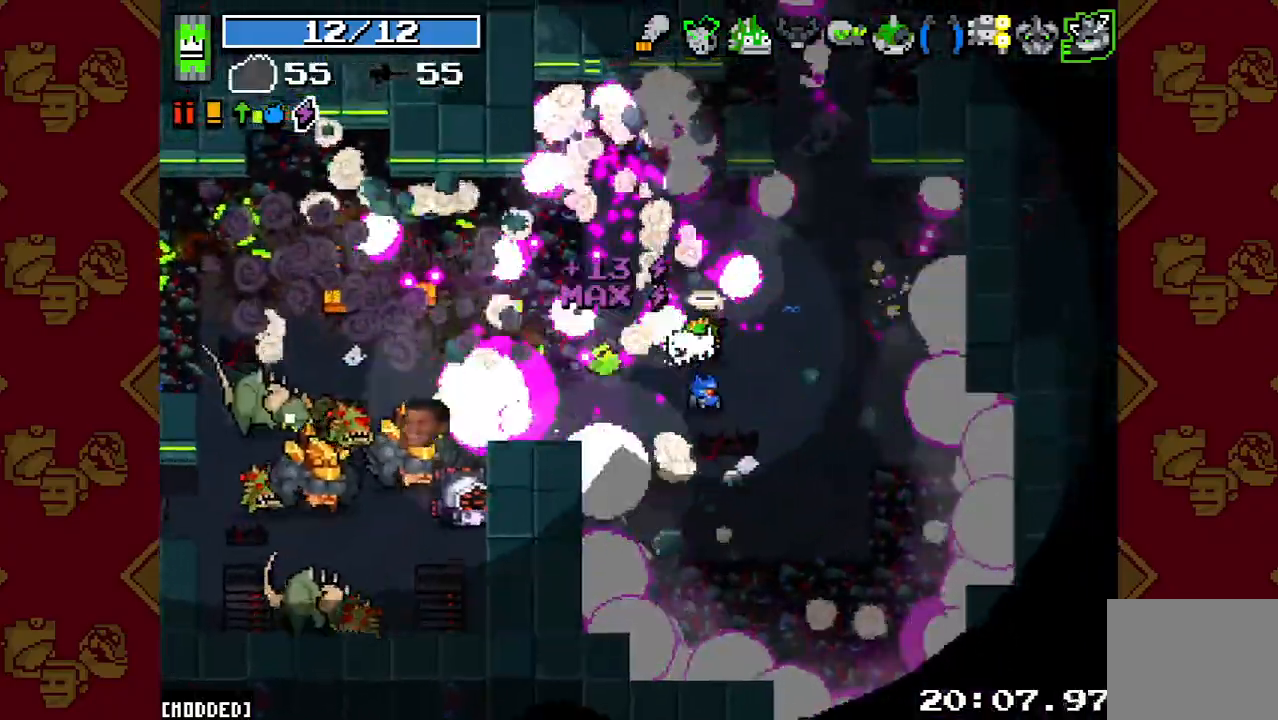
{"buttons": [], "left_stick": "down", "right_stick": "left", "events": [[100, "R2", "up"], [200, "R2", "down"], [200, "left_stick", "up-left"], [300, "R2", "up"], [400, "R2", "down"], [467, "left_stick", "down"], [500, "R2", "up"]]}
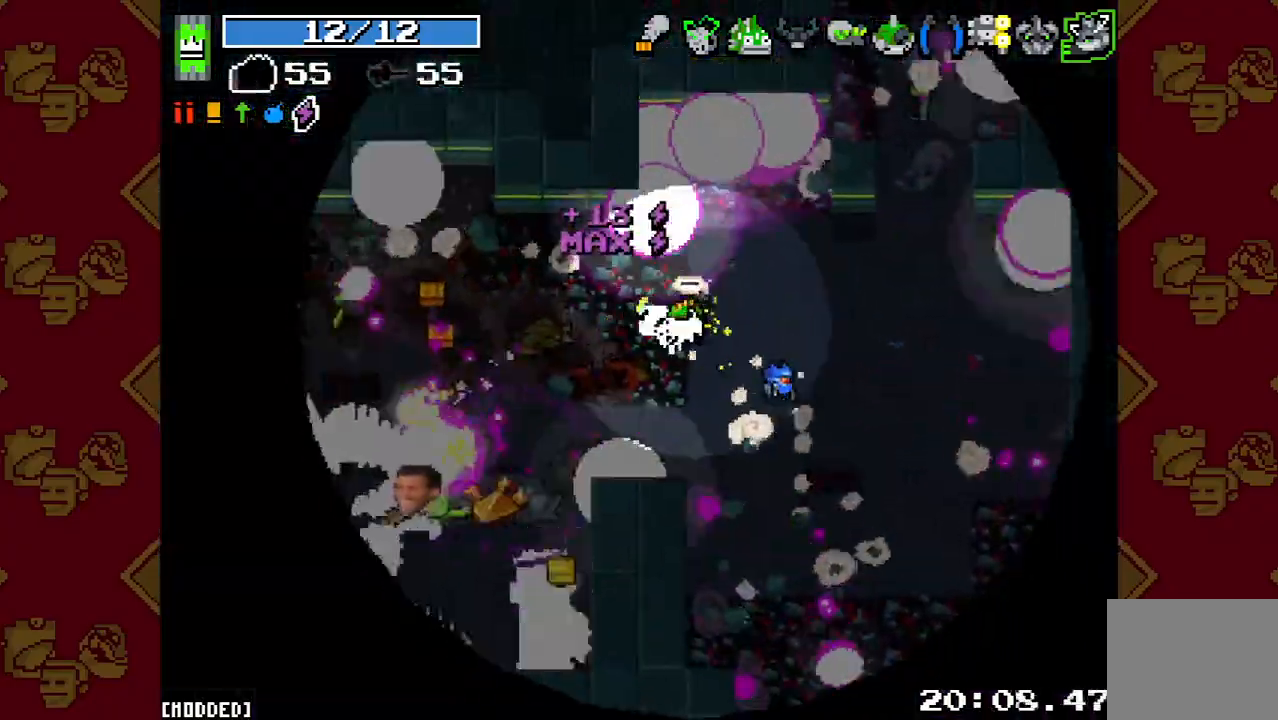
{"buttons": ["R2"], "left_stick": "left", "right_stick": "down-left", "events": [[67, "L1", "down"], [167, "L1", "up"], [167, "left_stick", "down-left"], [233, "right_stick", "down-left"], [267, "R2", "down"], [300, "left_stick", "left"], [400, "R2", "up"], [500, "R2", "down"]]}
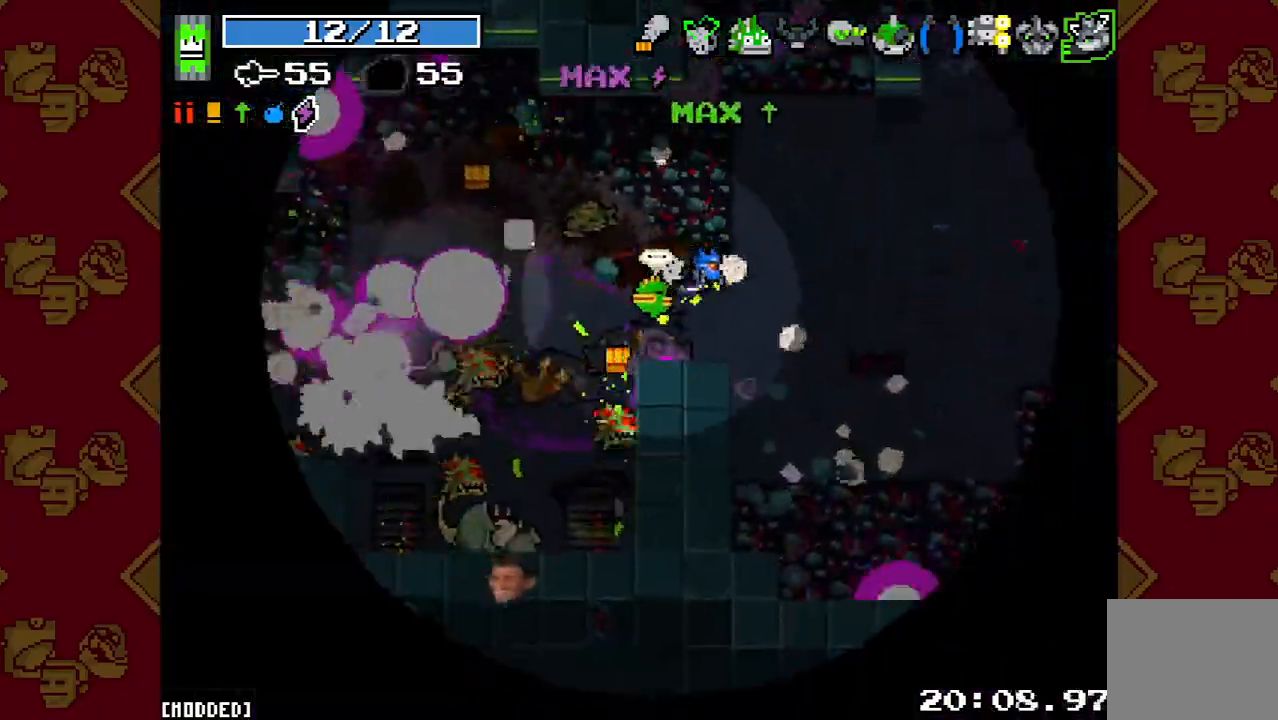
{"buttons": ["R2"], "left_stick": "up-left", "right_stick": "down-left", "events": [[33, "left_stick", "up-left"], [100, "R2", "up"], [200, "R2", "down"], [367, "R2", "up"], [433, "R2", "down"]]}
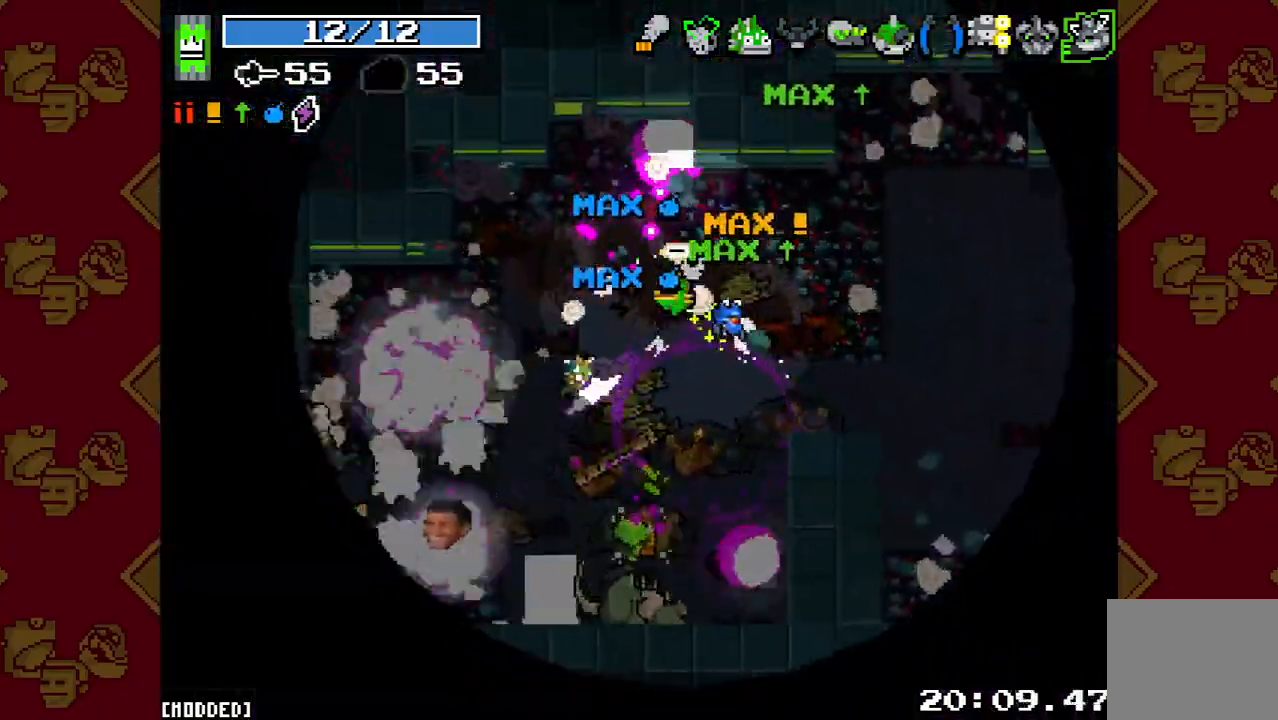
{"buttons": ["R2"], "left_stick": "up-left", "right_stick": "down", "events": [[33, "L1", "down"], [33, "R2", "up"], [33, "left_stick", "down-left"], [133, "L1", "up"], [167, "R2", "down"], [233, "L1", "down"], [267, "R2", "up"], [300, "L1", "up"], [400, "R2", "down"], [433, "left_stick", "up-left"], [433, "right_stick", "down"]]}
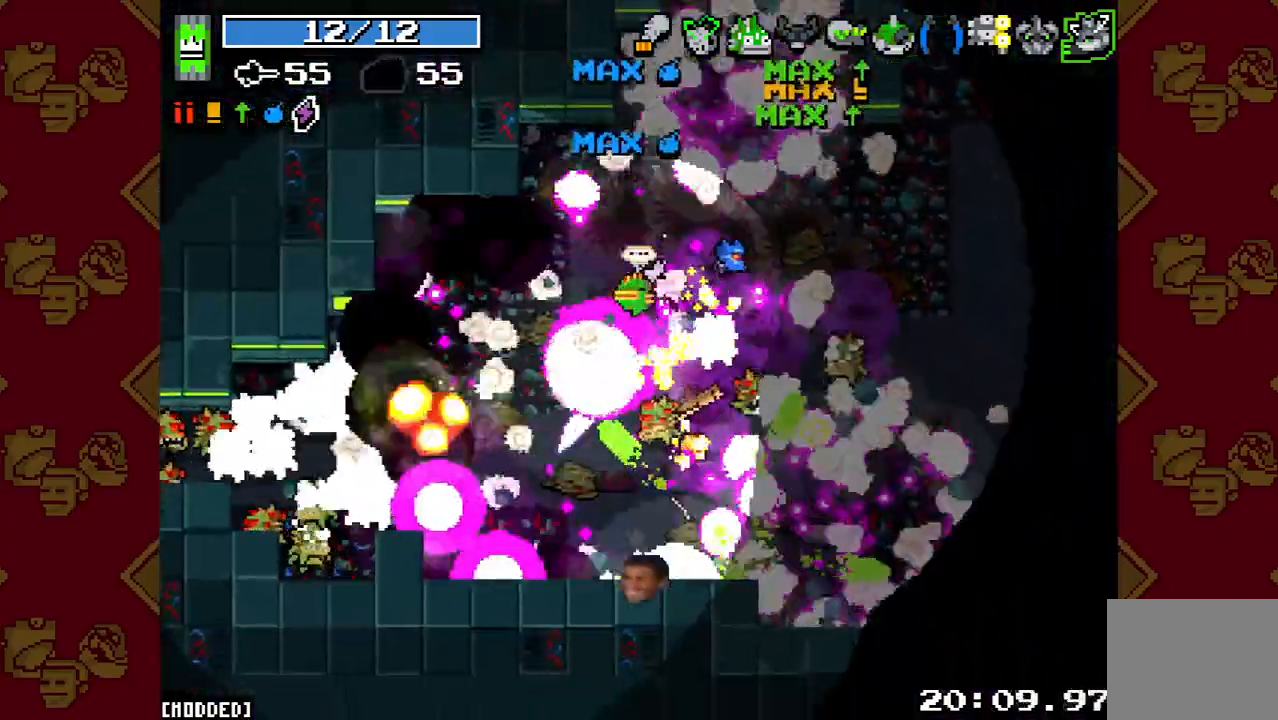
{"buttons": ["L1"], "left_stick": "down-left", "right_stick": "down-left", "events": [[33, "R2", "up"], [167, "R2", "down"], [167, "left_stick", "right"], [267, "R2", "up"], [267, "left_stick", "down"], [333, "left_stick", "down-left"], [367, "R2", "down"], [467, "L1", "down"], [467, "R2", "up"], [500, "right_stick", "down-left"]]}
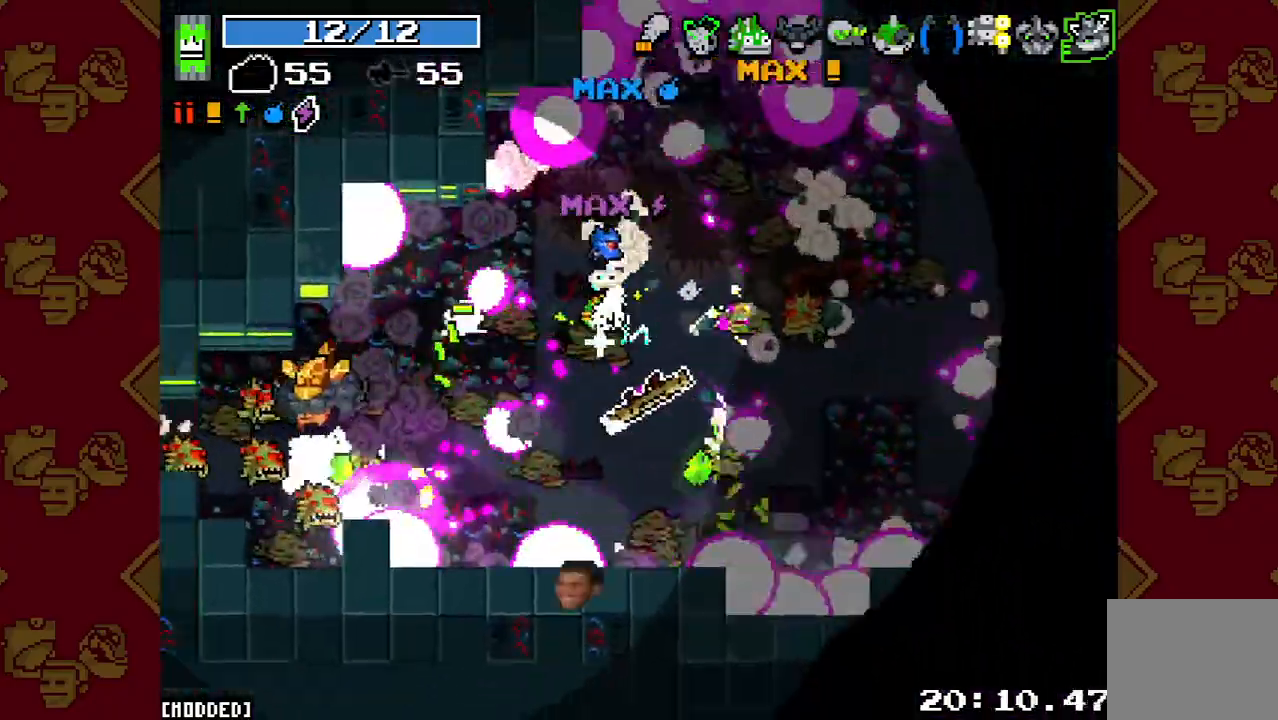
{"buttons": [], "left_stick": "down", "right_stick": "center", "events": [[67, "L1", "up"], [100, "R2", "down"], [200, "left_stick", "down"], [233, "R2", "up"], [300, "R2", "down"], [400, "R2", "up"], [433, "right_stick", "center"]]}
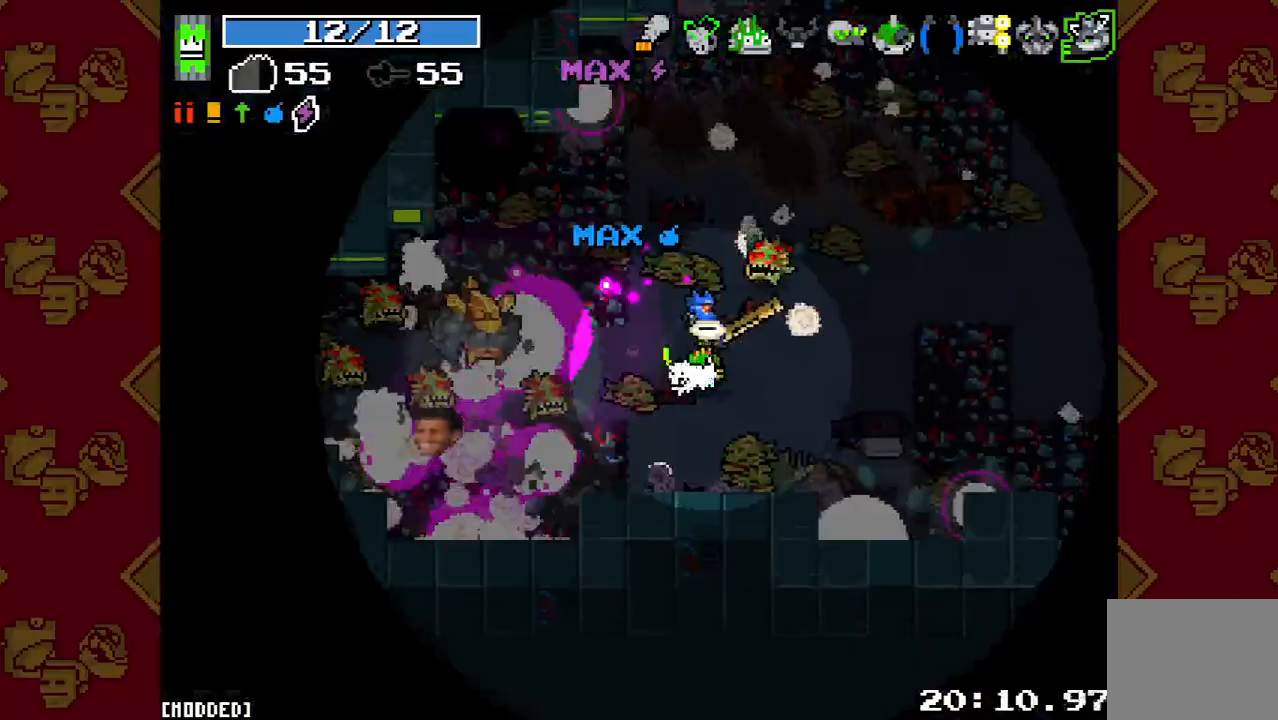
{"buttons": ["R2"], "left_stick": "down-right", "right_stick": "left", "events": [[33, "R2", "down"], [100, "right_stick", "left"], [167, "R2", "up"], [233, "R2", "down"], [233, "left_stick", "up"], [433, "R2", "up"], [500, "R2", "down"], [500, "left_stick", "down-right"]]}
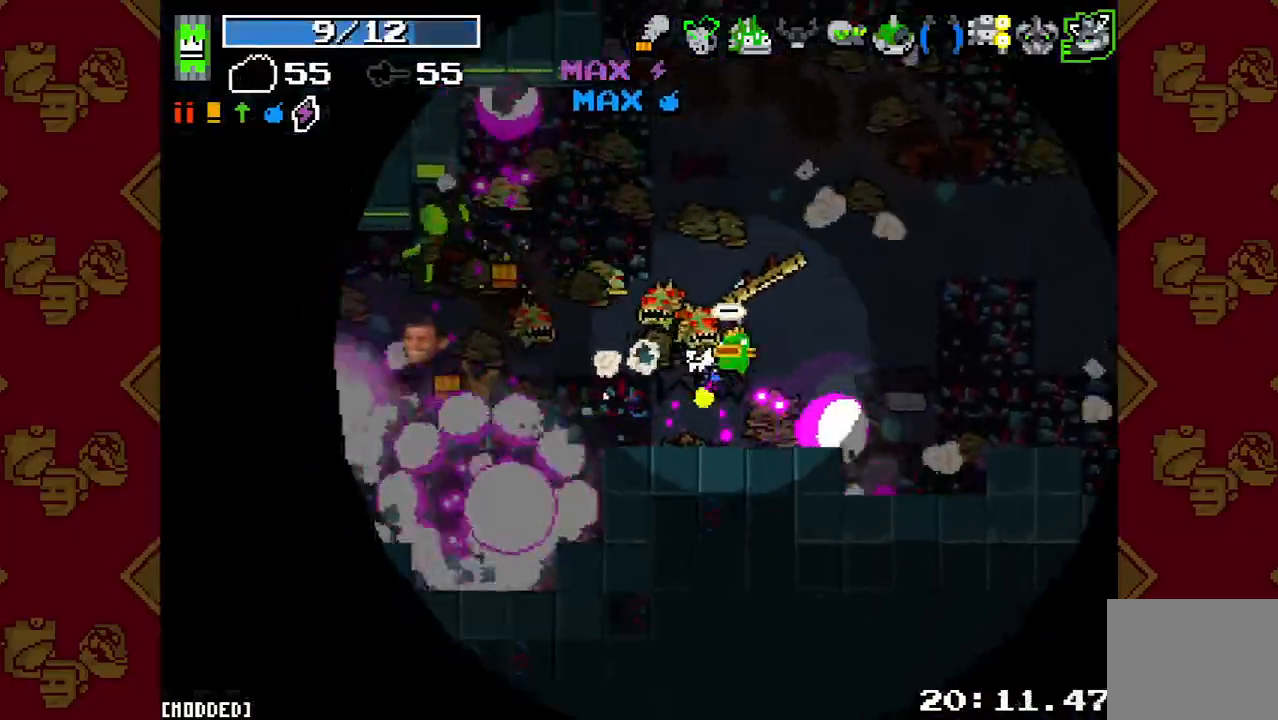
{"buttons": ["R2"], "left_stick": "right", "right_stick": "up-left", "events": [[67, "left_stick", "down"], [133, "R2", "up"], [167, "left_stick", "down-left"], [200, "R2", "down"], [300, "L1", "down"], [300, "left_stick", "up-left"], [333, "R2", "up"], [400, "L1", "up"], [433, "R2", "down"], [500, "left_stick", "right"], [500, "right_stick", "up-left"]]}
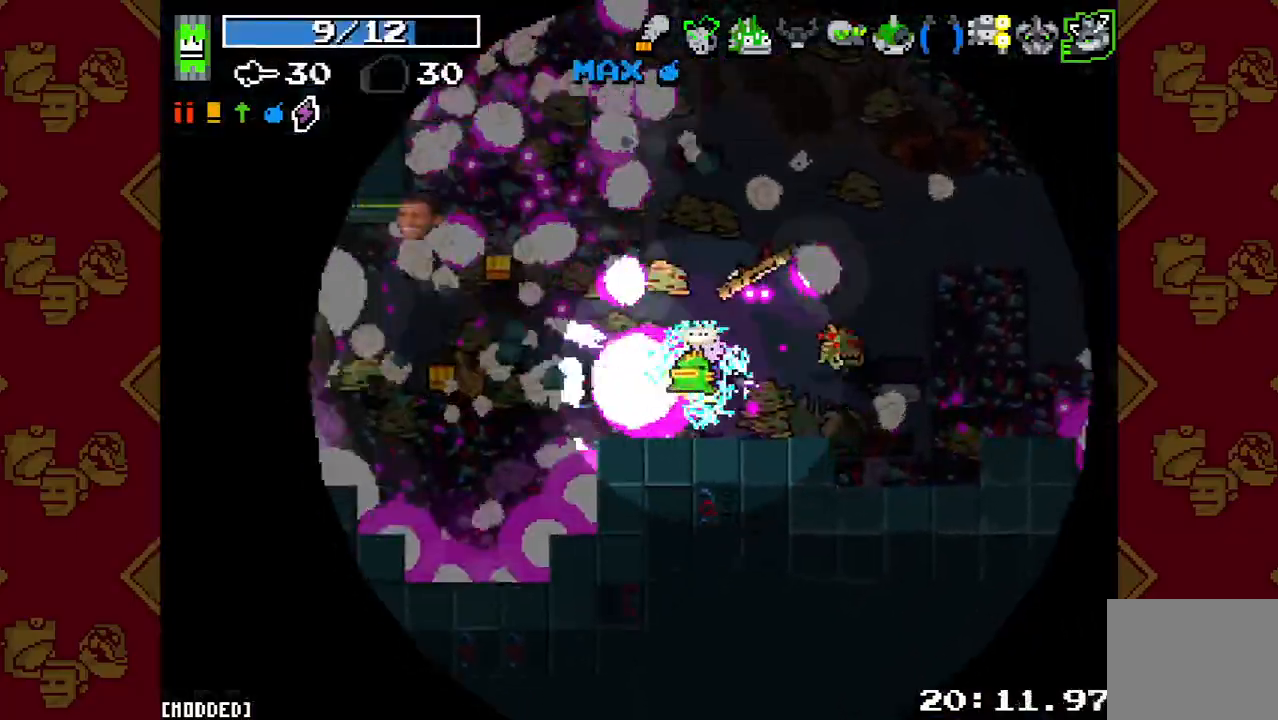
{"buttons": [], "left_stick": "left", "right_stick": "left", "events": [[100, "R2", "up"], [200, "right_stick", "right"], [267, "R2", "down"], [267, "left_stick", "up-left"], [333, "left_stick", "left"], [367, "R2", "up"], [400, "right_stick", "down"], [467, "right_stick", "left"]]}
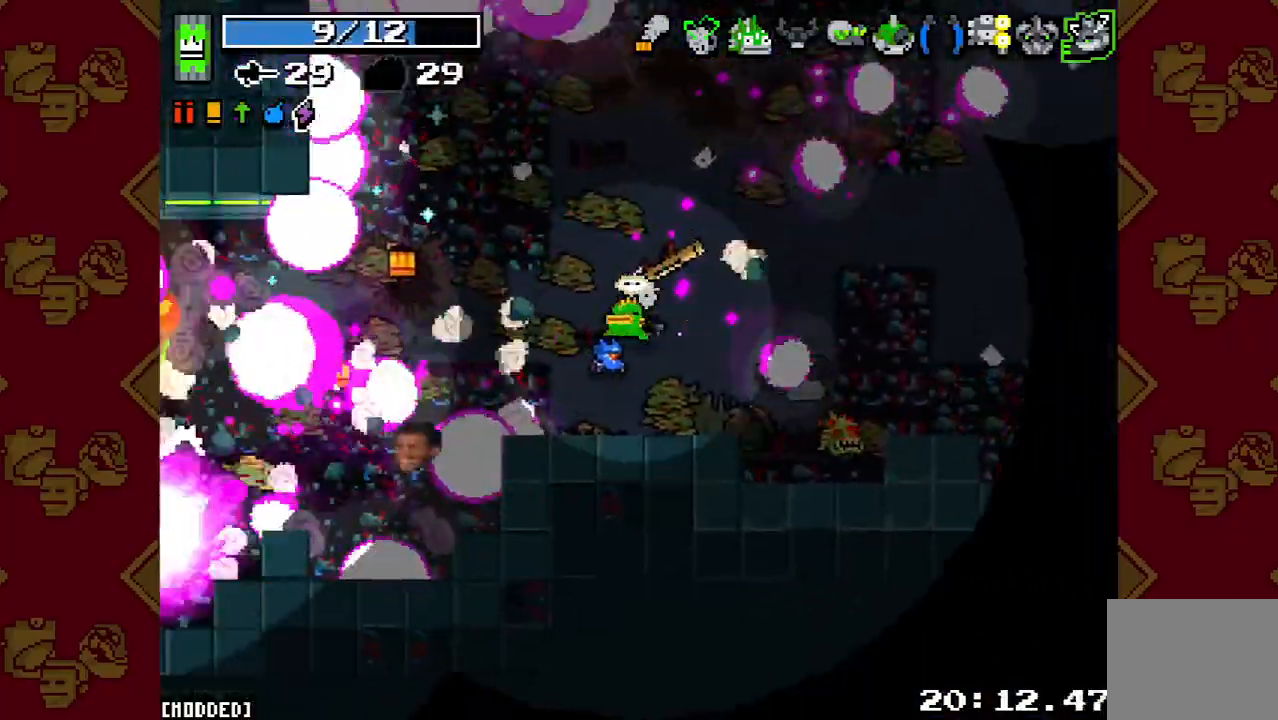
{"buttons": ["R2"], "left_stick": "left", "right_stick": "left", "events": [[167, "L2", "down"], [300, "L2", "up"], [400, "R2", "down"]]}
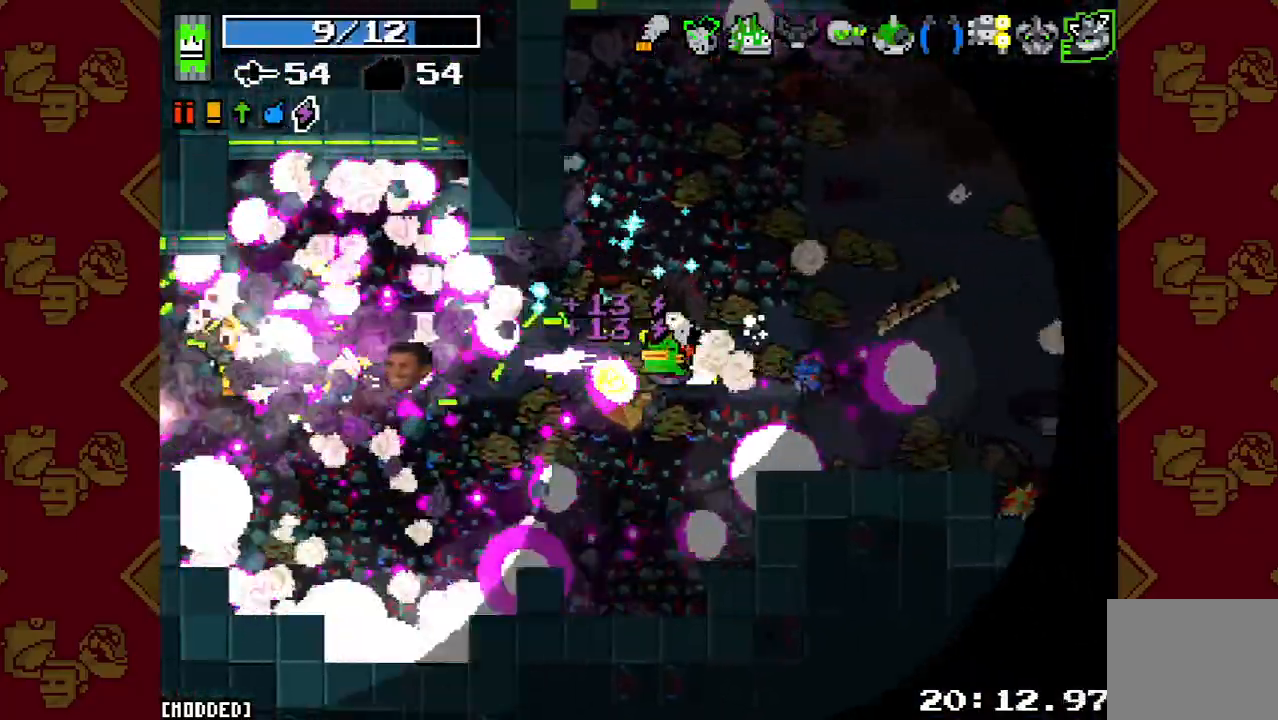
{"buttons": ["L1"], "left_stick": "right", "right_stick": "left", "events": [[33, "R2", "up"], [100, "R2", "down"], [233, "R2", "up"], [267, "L1", "down"], [267, "left_stick", "right"], [333, "L1", "up"], [367, "R2", "down"], [467, "R2", "up"], [500, "L1", "down"]]}
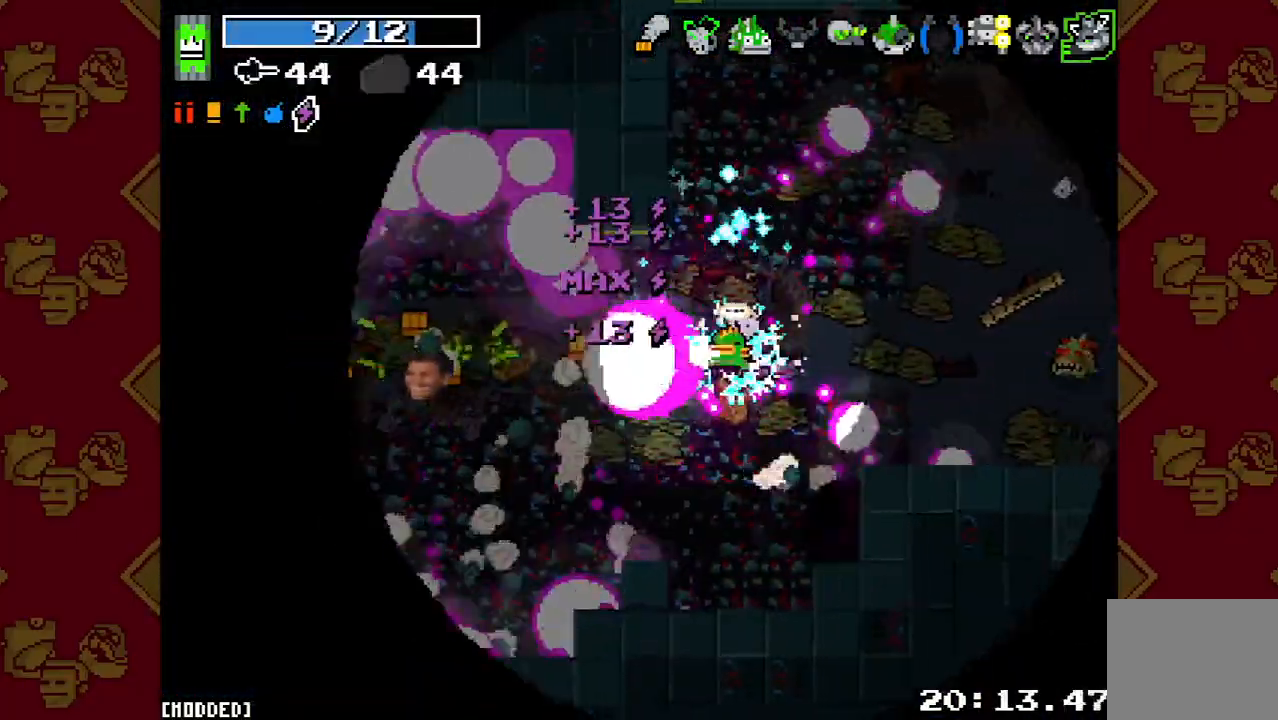
{"buttons": ["R2"], "left_stick": "left", "right_stick": "up-left", "events": [[100, "L1", "up"], [167, "right_stick", "up-left"], [200, "left_stick", "down"], [300, "left_stick", "left"], [400, "R2", "down"]]}
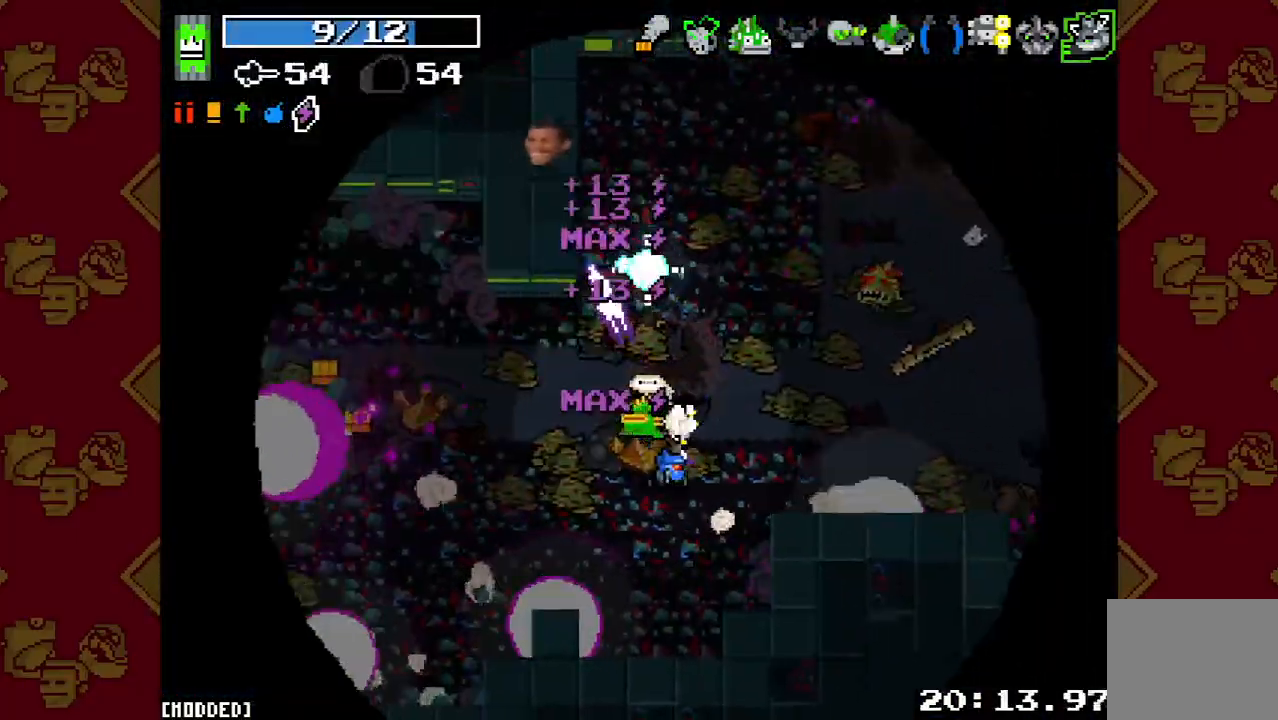
{"buttons": ["R2"], "left_stick": "down", "right_stick": "up-right", "events": [[33, "R2", "up"], [33, "right_stick", "up"], [100, "R2", "down"], [167, "left_stick", "up-left"], [233, "R2", "up"], [267, "left_stick", "left"], [300, "R2", "down"], [333, "right_stick", "up-right"], [433, "R2", "up"], [467, "left_stick", "down"], [500, "R2", "down"]]}
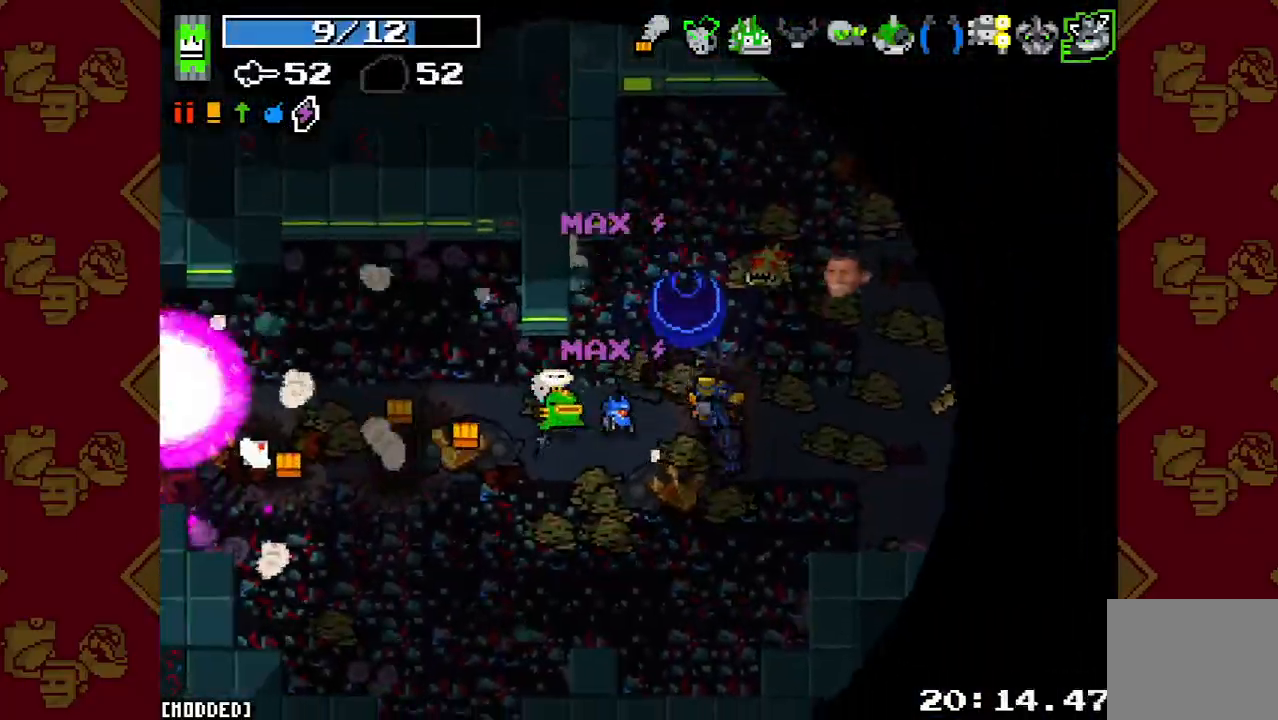
{"buttons": ["R2"], "left_stick": "down-right", "right_stick": "right", "events": [[67, "right_stick", "right"], [133, "R2", "up"], [233, "R2", "down"], [233, "left_stick", "down-right"], [333, "R2", "up"], [433, "R2", "down"]]}
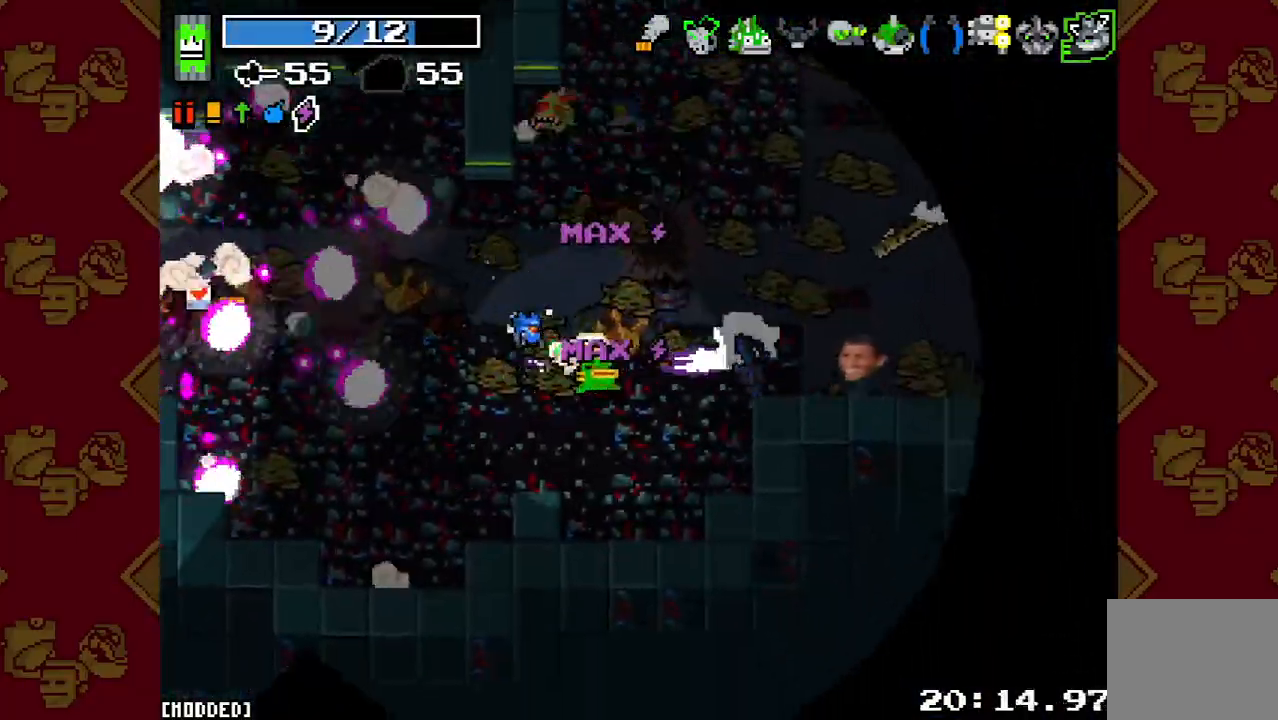
{"buttons": ["R2"], "left_stick": "up", "right_stick": "right", "events": [[33, "R2", "up"], [67, "left_stick", "up-right"], [133, "R2", "down"], [267, "R2", "up"], [300, "R2", "down"], [333, "left_stick", "up"], [433, "R2", "up"], [500, "R2", "down"]]}
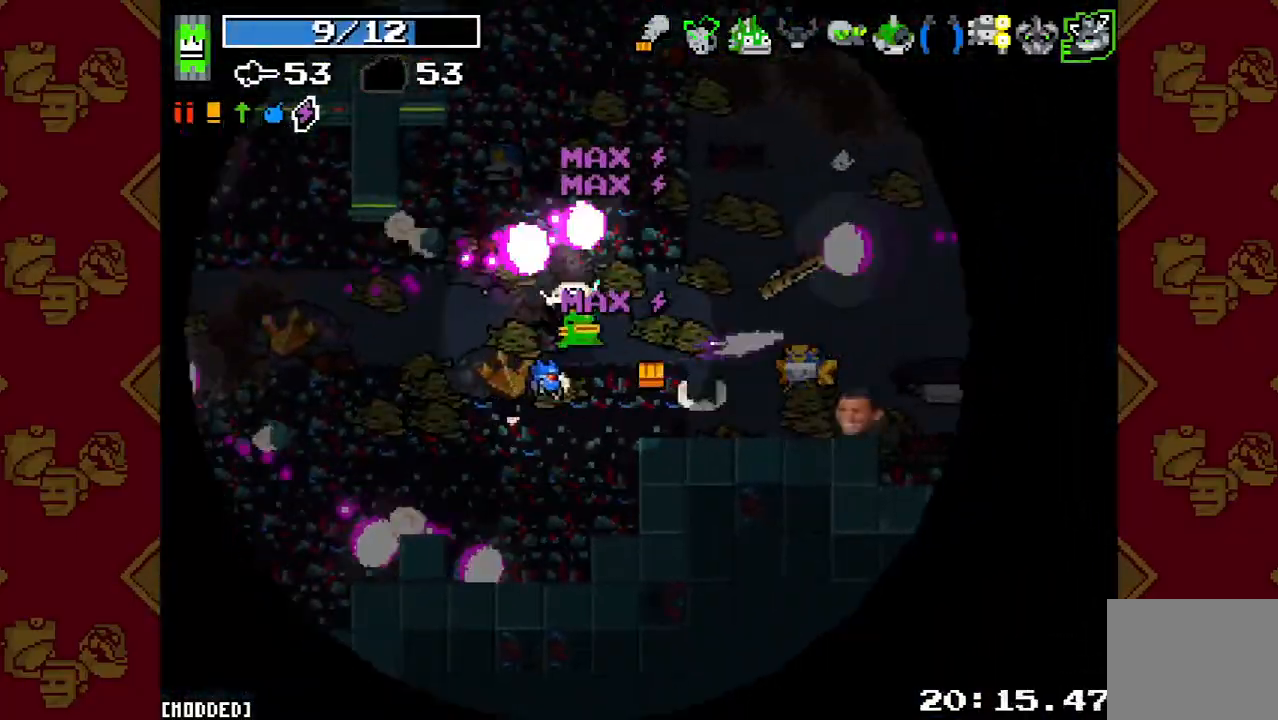
{"buttons": [], "left_stick": "up-right", "right_stick": "right", "events": [[100, "R2", "up"], [100, "left_stick", "up-right"], [100, "right_stick", "down"], [367, "R2", "down"], [400, "right_stick", "right"], [500, "R2", "up"]]}
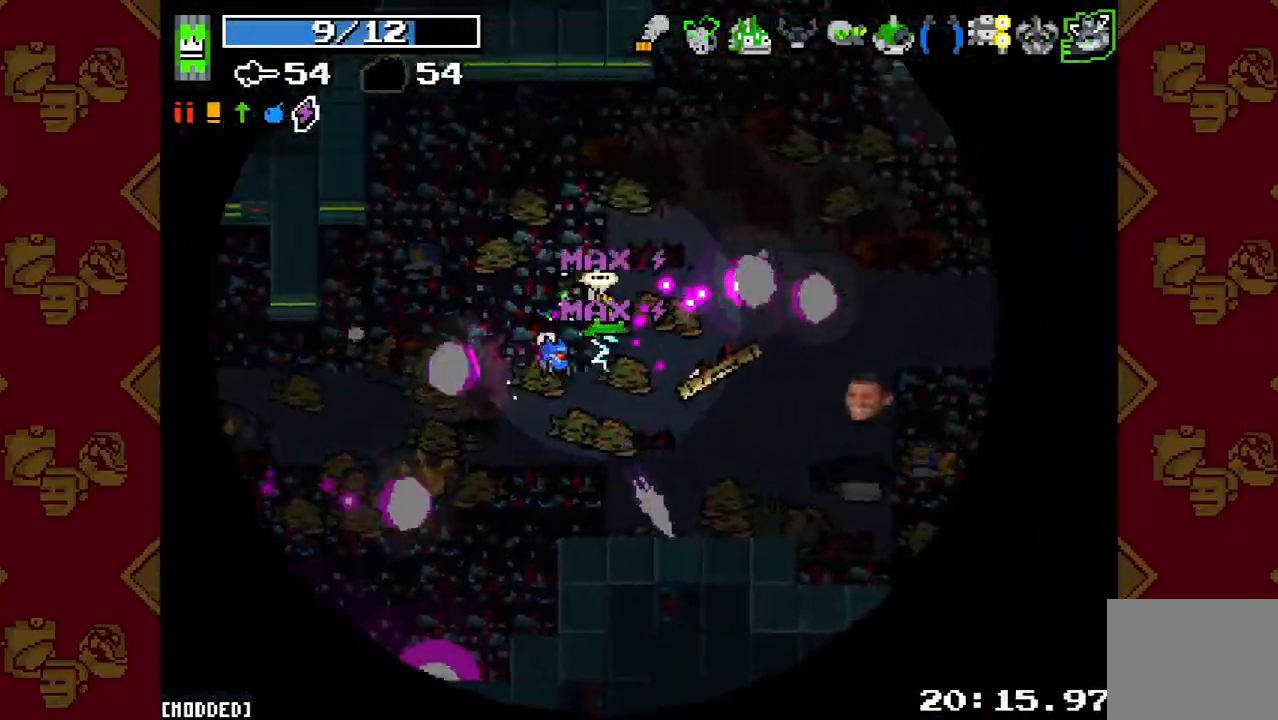
{"buttons": [], "left_stick": "right", "right_stick": "right", "events": [[33, "left_stick", "right"], [233, "L2", "down"], [400, "L2", "up"]]}
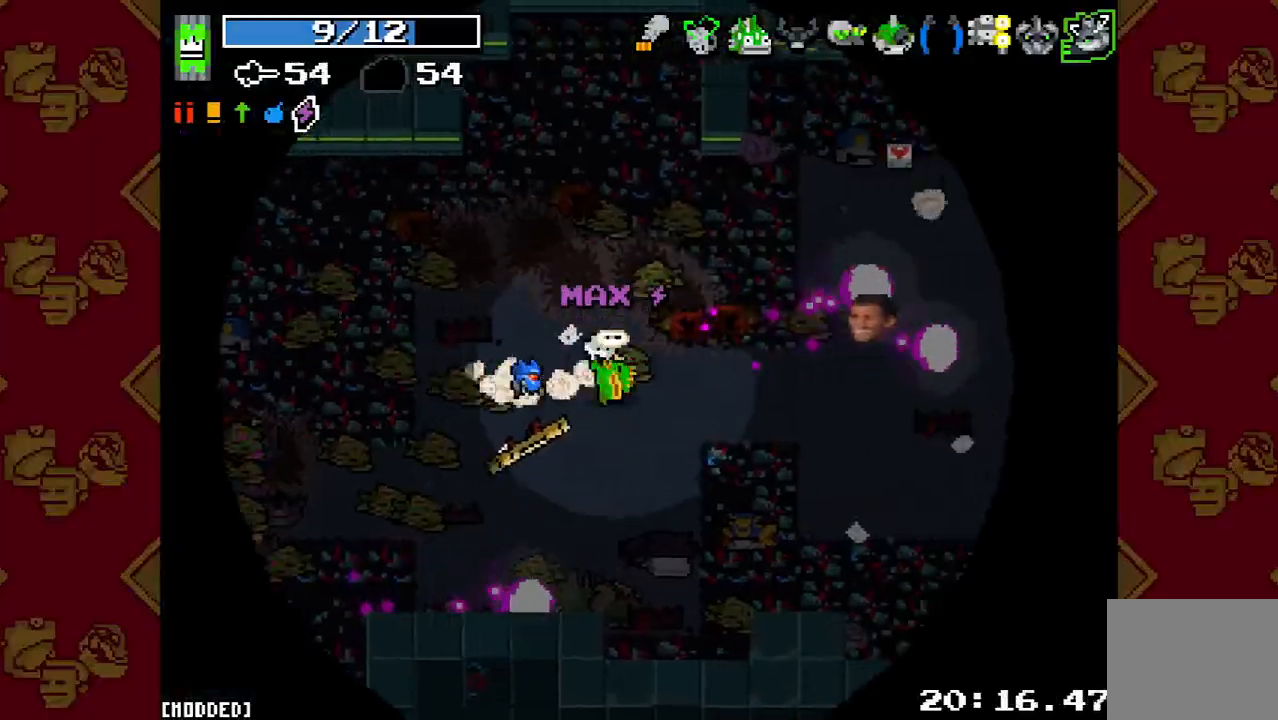
{"buttons": ["R2"], "left_stick": "left", "right_stick": "left", "events": [[233, "right_stick", "left"], [267, "left_stick", "left"], [333, "L1", "down"], [433, "L1", "up"], [433, "R2", "down"]]}
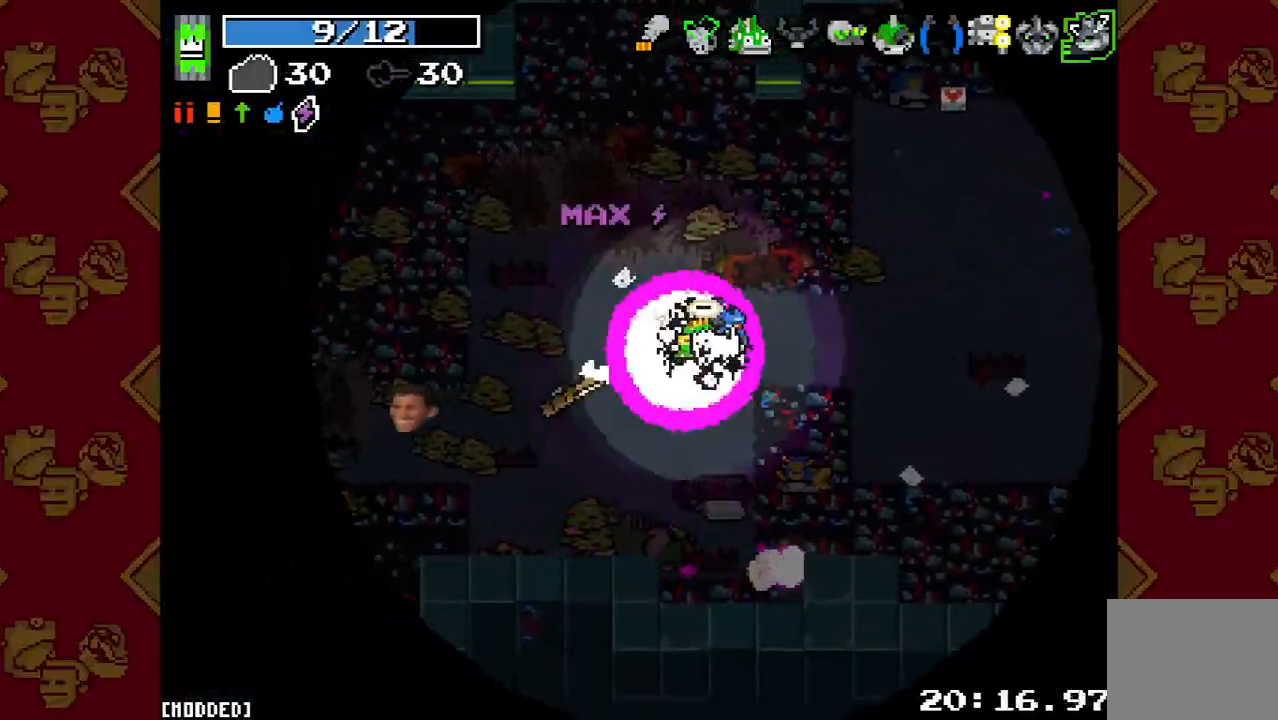
{"buttons": ["L2"], "left_stick": "down-left", "right_stick": "left", "events": [[67, "L1", "down"], [67, "R2", "up"], [67, "left_stick", "up"], [133, "L1", "up"], [233, "left_stick", "down-left"], [333, "L2", "down"]]}